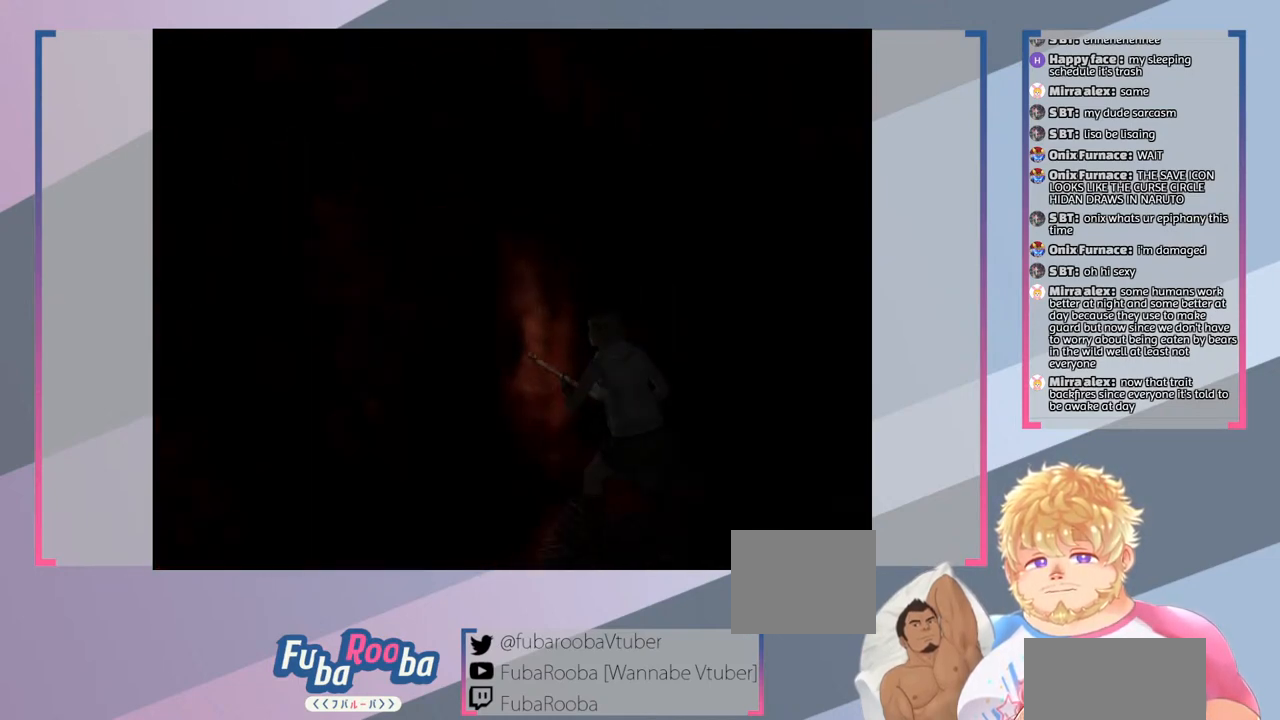
Gameplay with a controller (PlayStation layout); each line is a JSON object with the inputs held at the frame after it. "events" lists button and stick changes between this image and that frame as [ms after this image, input, new state], when the widget could be followed in between. Not read: L3 R3.
{"buttons": [], "left_stick": "down-left", "right_stick": "center", "events": [[33, "left_stick", "down"], [367, "left_stick", "down-left"]]}
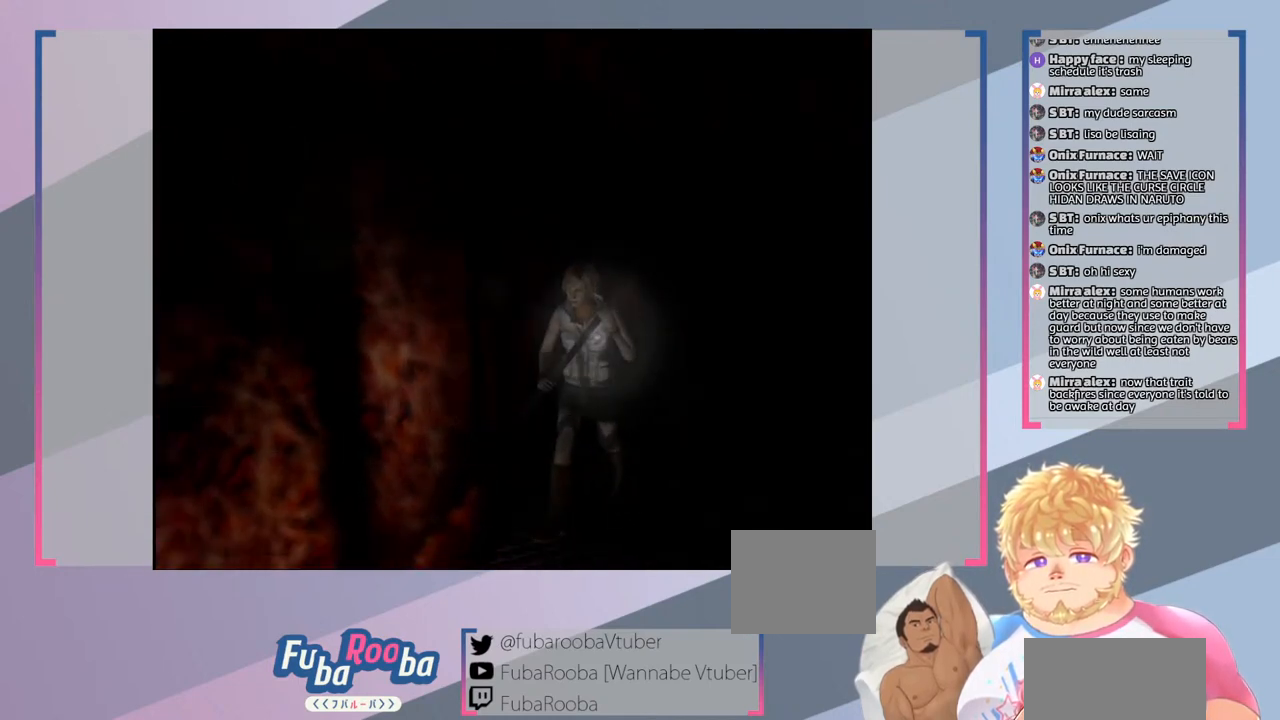
{"buttons": ["CROSS", "SQUARE"], "left_stick": "left", "right_stick": "center", "events": [[167, "SQUARE", "down"], [167, "left_stick", "left"], [500, "CROSS", "down"]]}
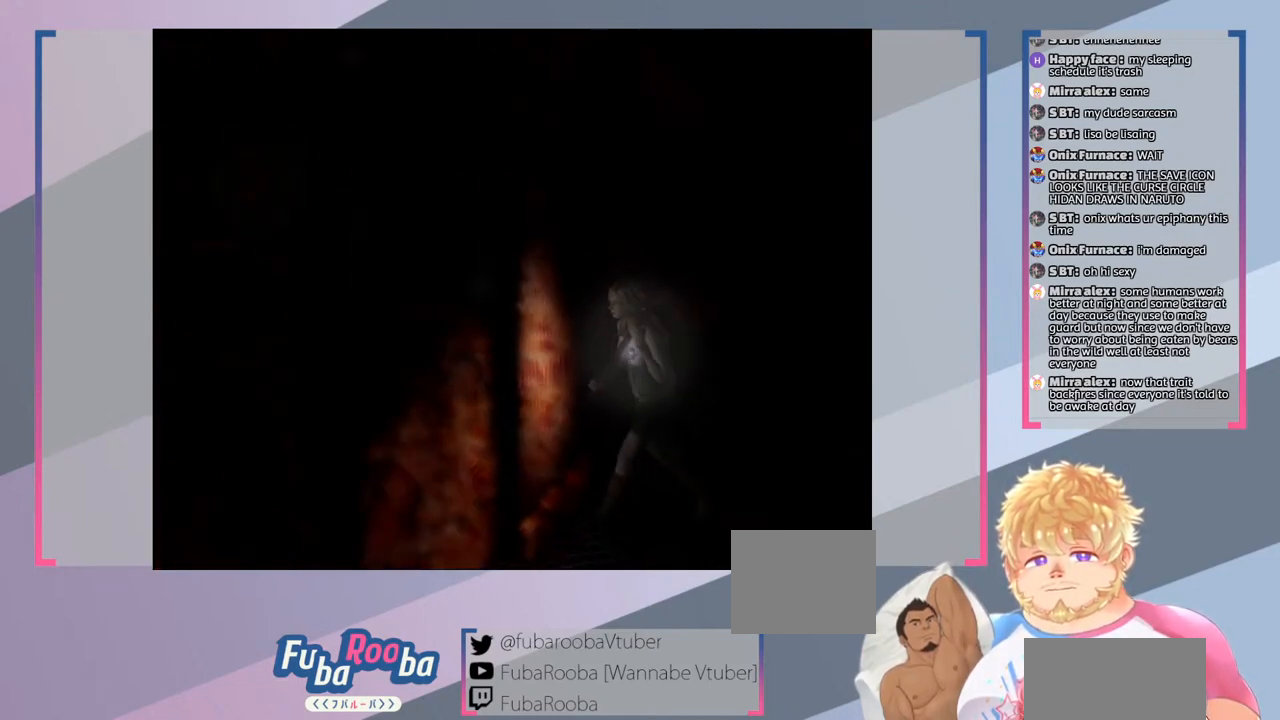
{"buttons": ["CROSS", "SQUARE"], "left_stick": "left", "right_stick": "center", "events": [[233, "CROSS", "up"], [400, "CROSS", "down"]]}
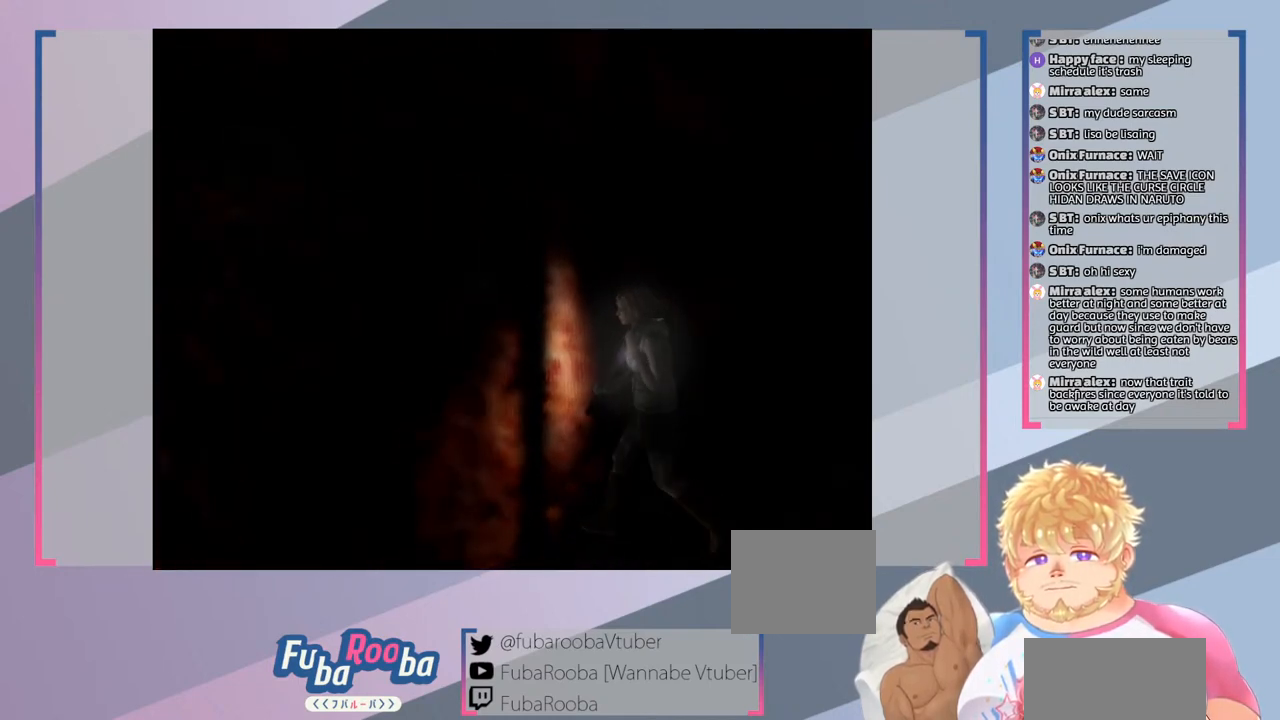
{"buttons": ["SQUARE"], "left_stick": "down-left", "right_stick": "center", "events": [[167, "CROSS", "up"], [200, "left_stick", "down-left"]]}
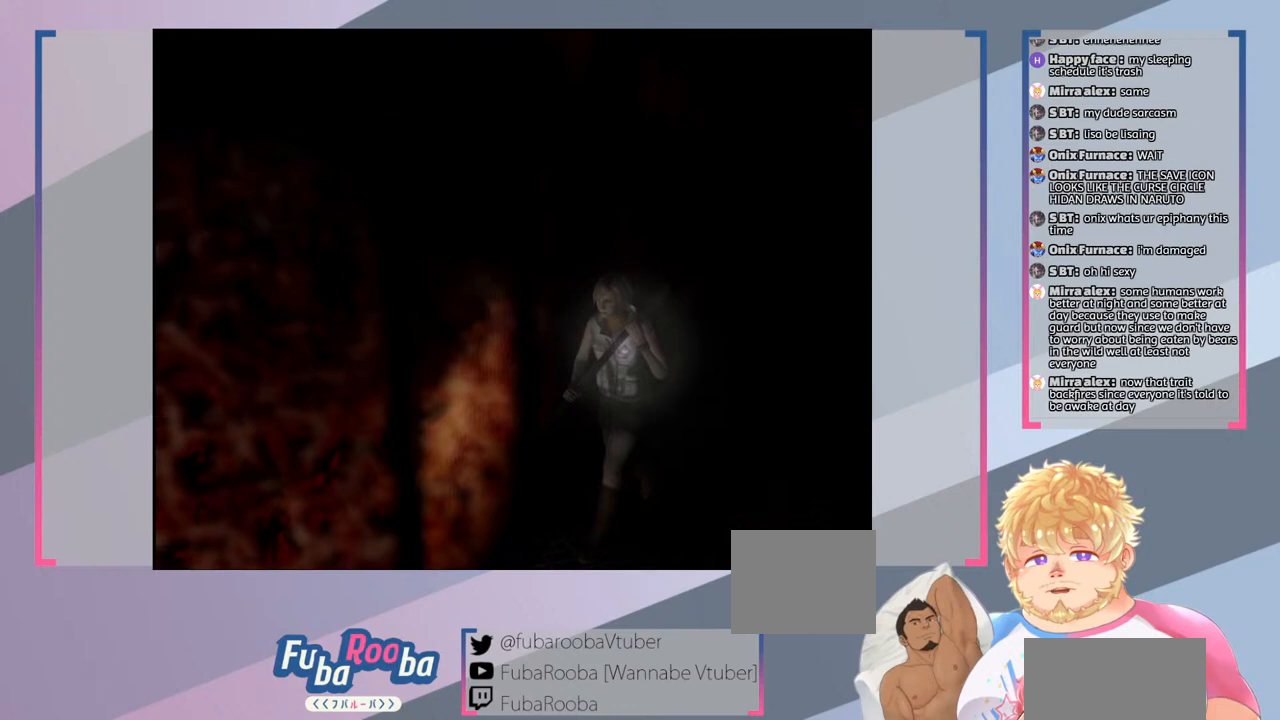
{"buttons": ["SQUARE"], "left_stick": "left", "right_stick": "center", "events": [[233, "left_stick", "left"], [300, "CROSS", "down"], [500, "CROSS", "up"]]}
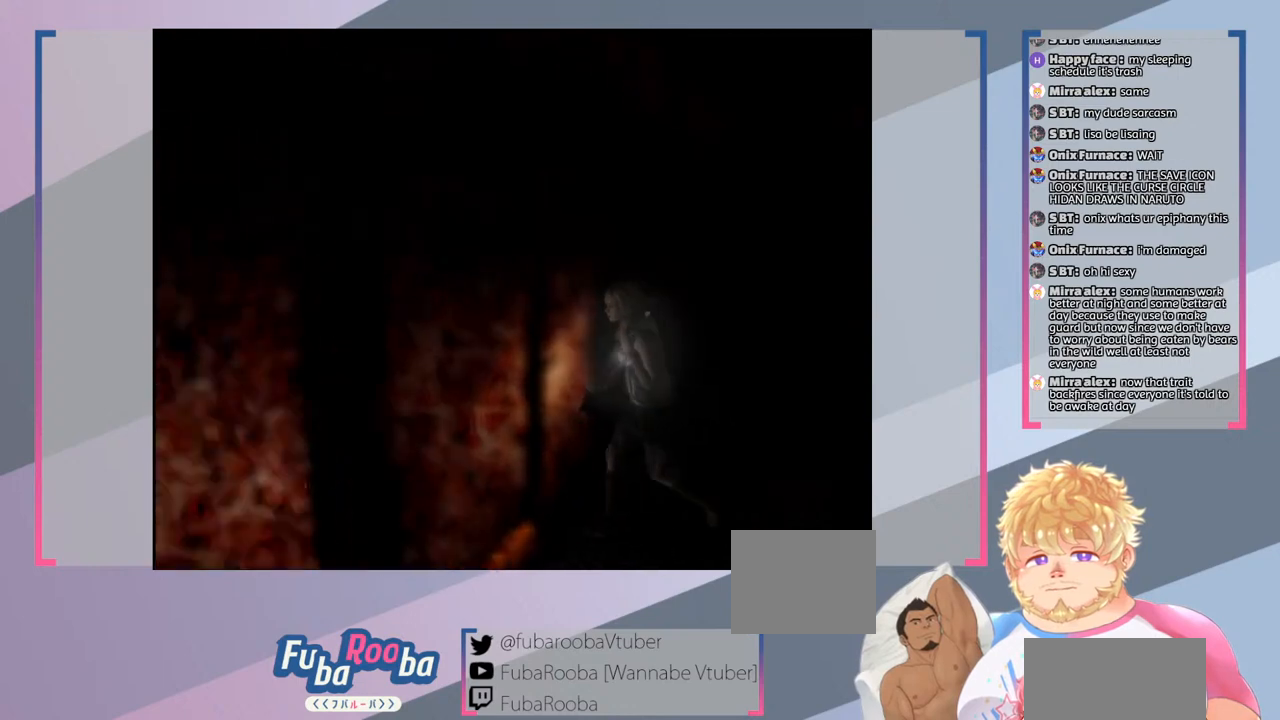
{"buttons": ["SQUARE"], "left_stick": "down", "right_stick": "center", "events": [[133, "CROSS", "down"], [300, "CROSS", "up"], [467, "left_stick", "down"]]}
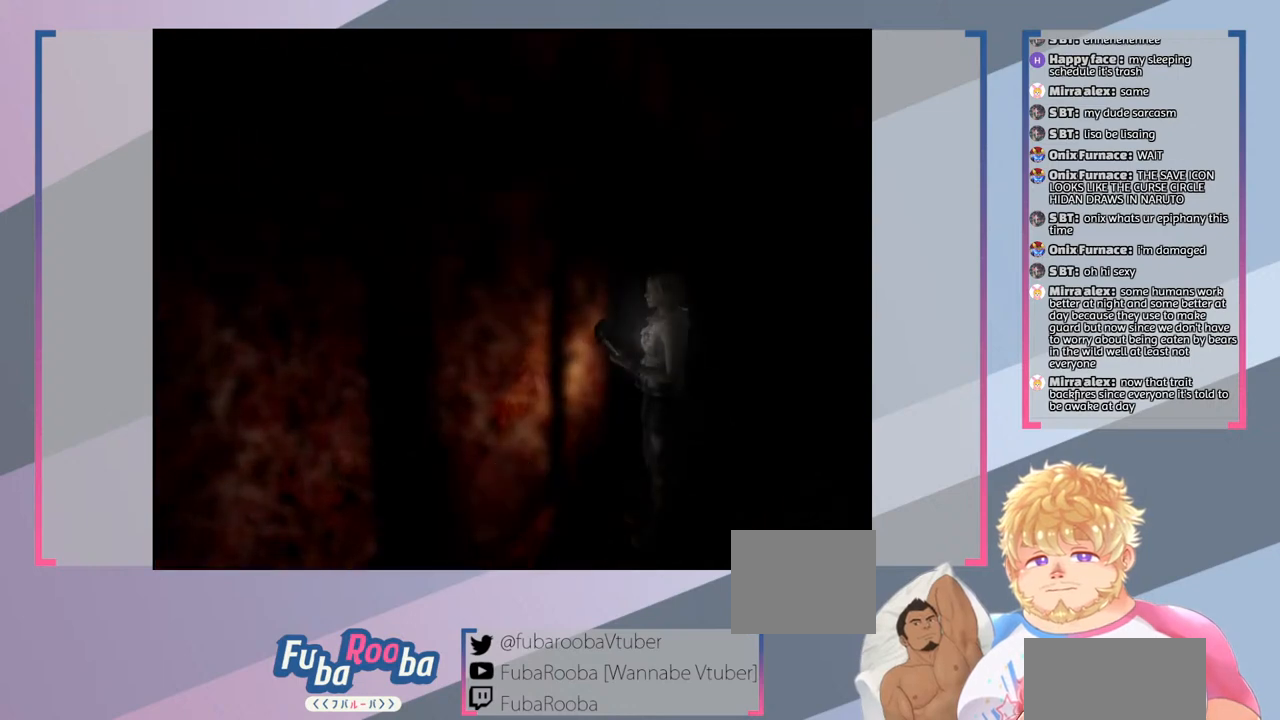
{"buttons": ["SQUARE"], "left_stick": "right", "right_stick": "center", "events": [[267, "left_stick", "center"], [500, "left_stick", "right"]]}
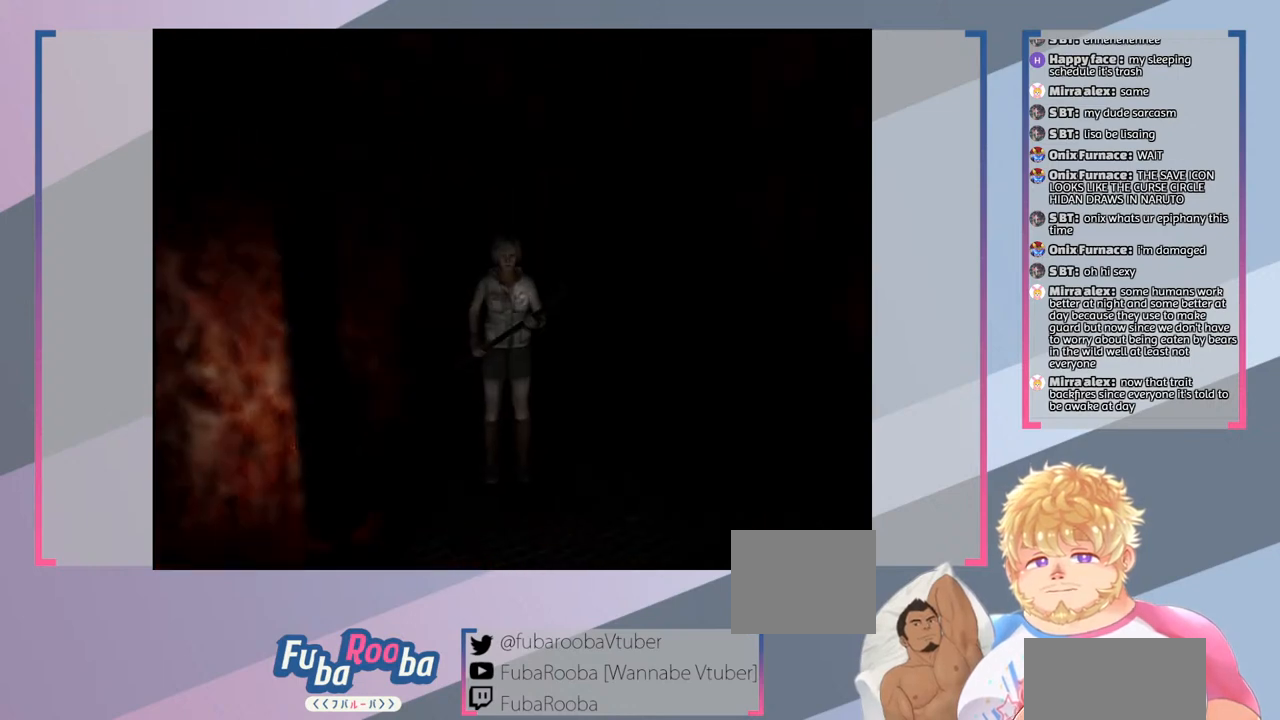
{"buttons": ["SQUARE"], "left_stick": "up-right", "right_stick": "center", "events": [[200, "left_stick", "up-right"]]}
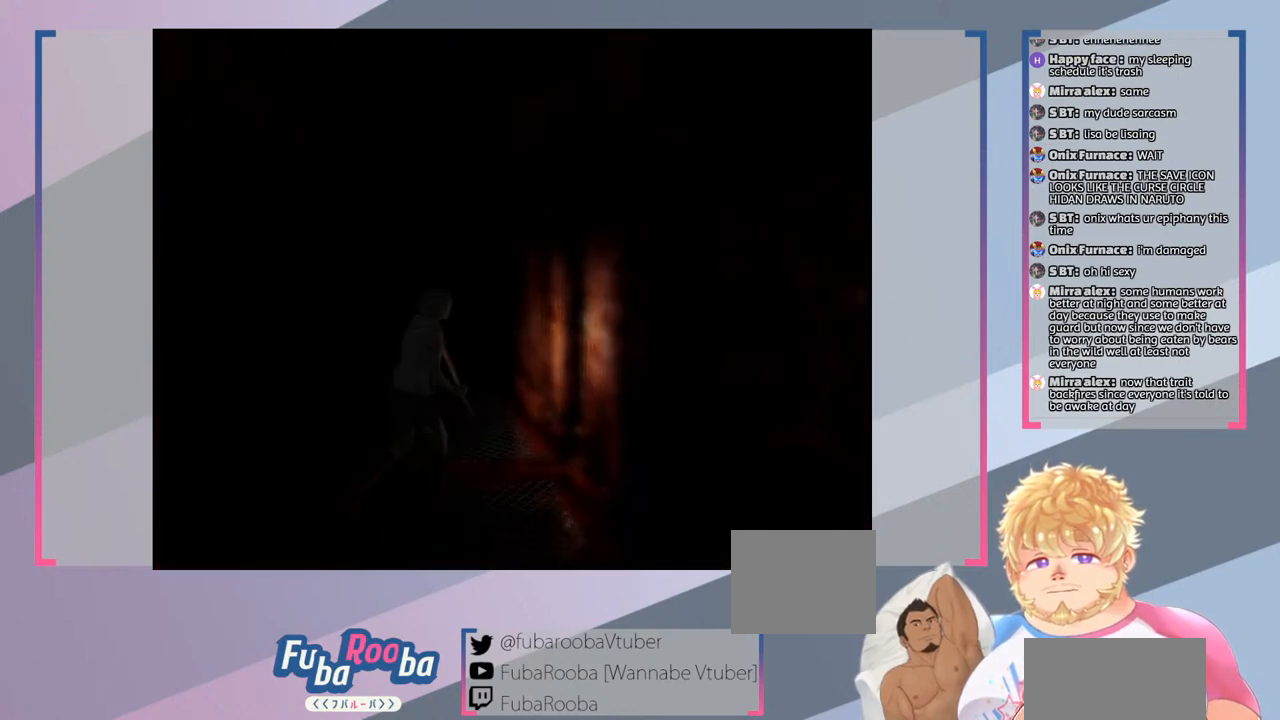
{"buttons": ["CROSS", "SQUARE"], "left_stick": "right", "right_stick": "center", "events": [[200, "left_stick", "right"], [433, "CROSS", "down"]]}
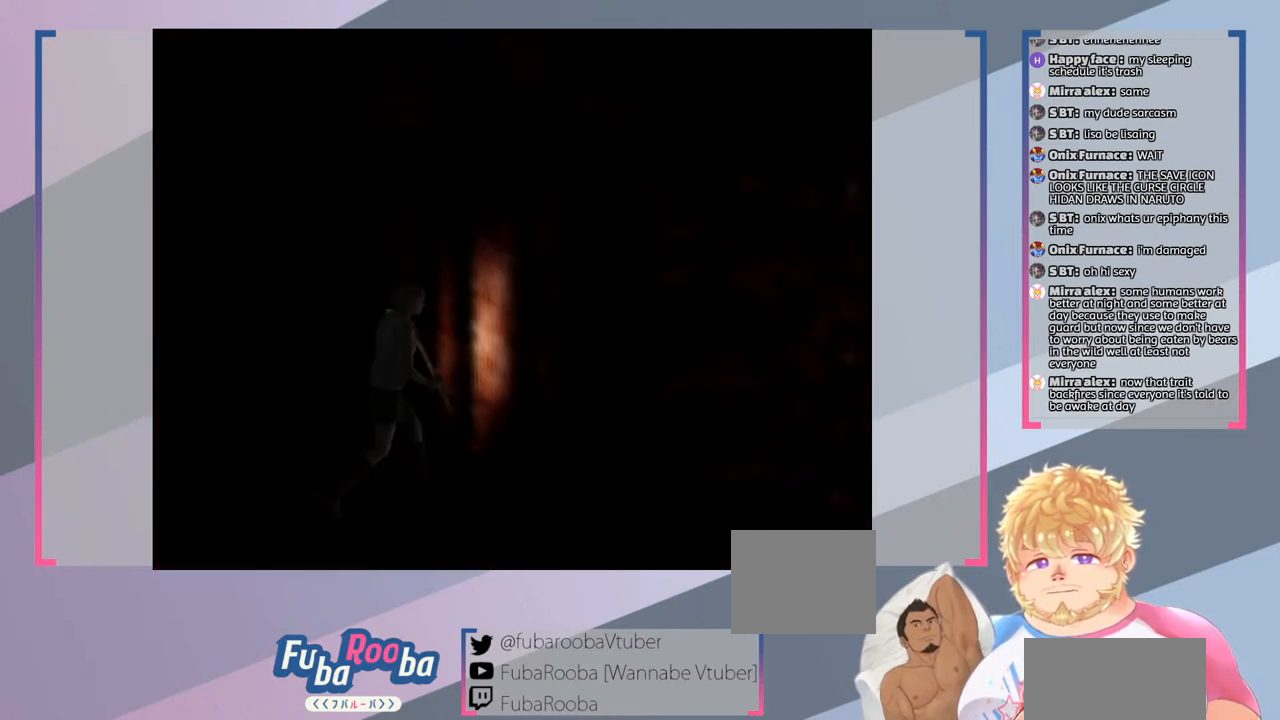
{"buttons": [], "left_stick": "center", "right_stick": "center", "events": [[133, "CROSS", "up"], [333, "CROSS", "down"], [333, "left_stick", "center"], [433, "CROSS", "up"], [500, "SQUARE", "up"]]}
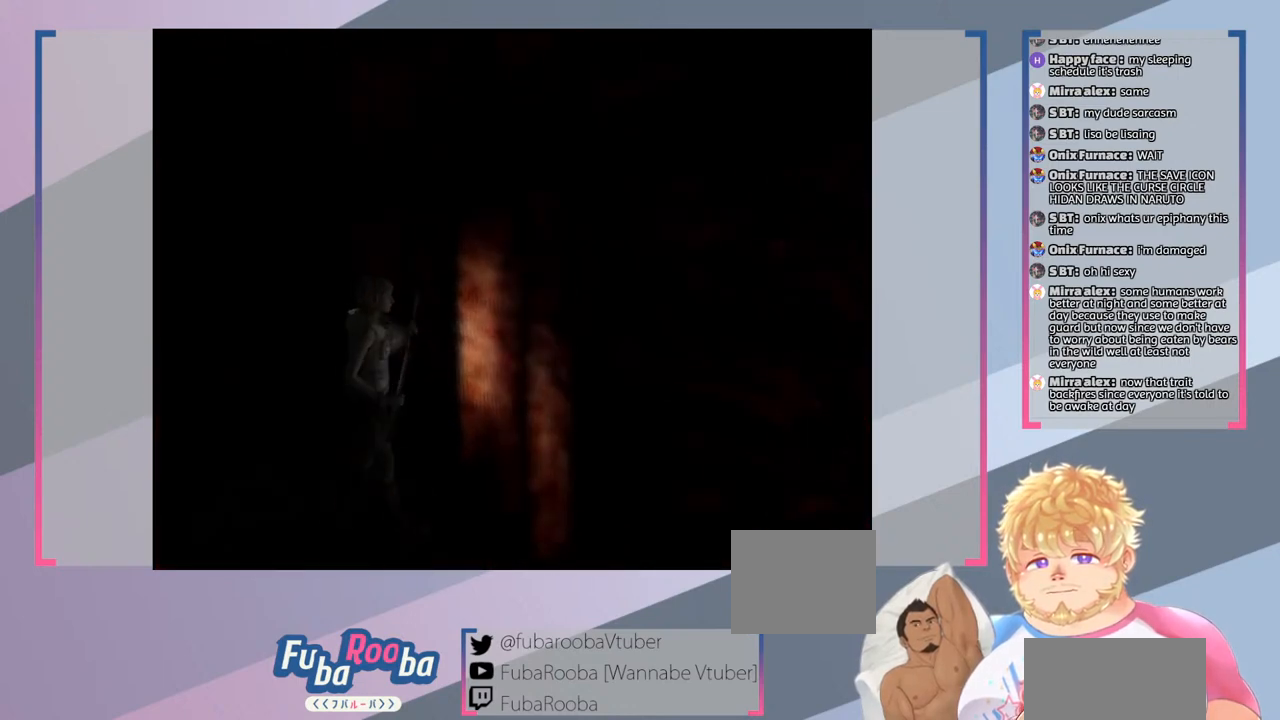
{"buttons": [], "left_stick": "up", "right_stick": "center", "events": [[167, "left_stick", "left"], [333, "left_stick", "up-left"], [433, "left_stick", "up"]]}
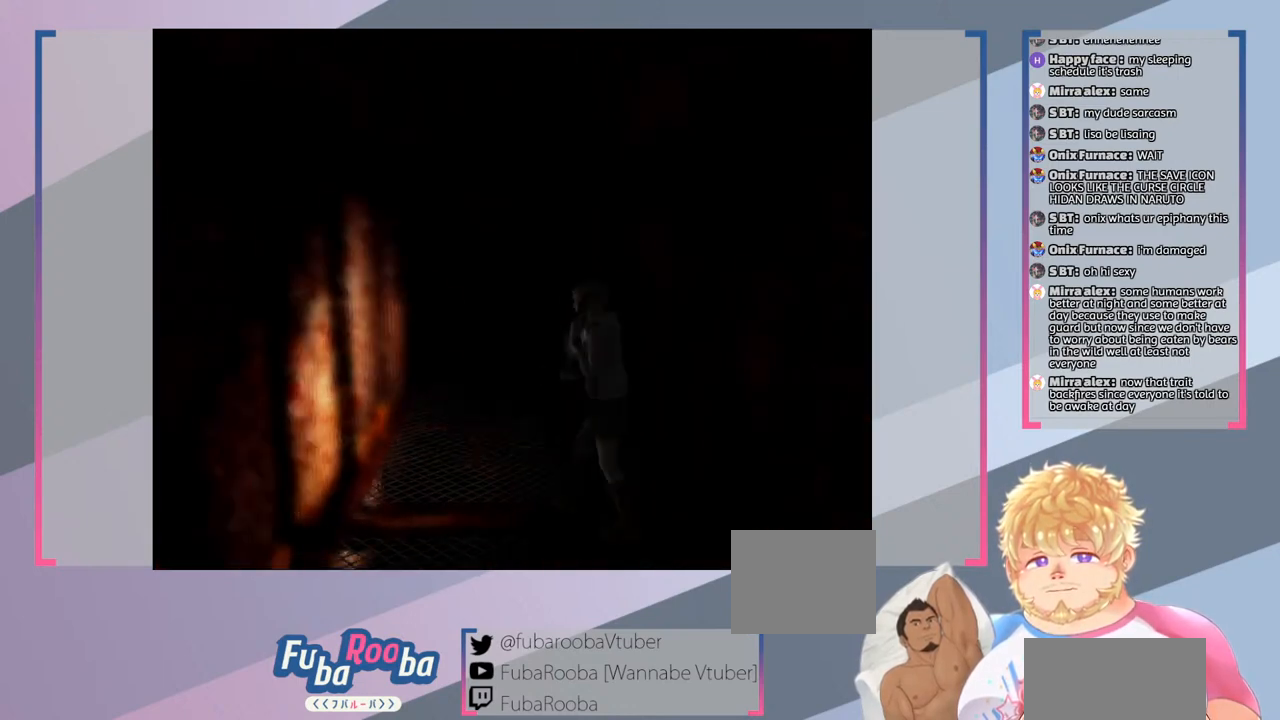
{"buttons": [], "left_stick": "up-right", "right_stick": "center", "events": [[400, "left_stick", "up-right"]]}
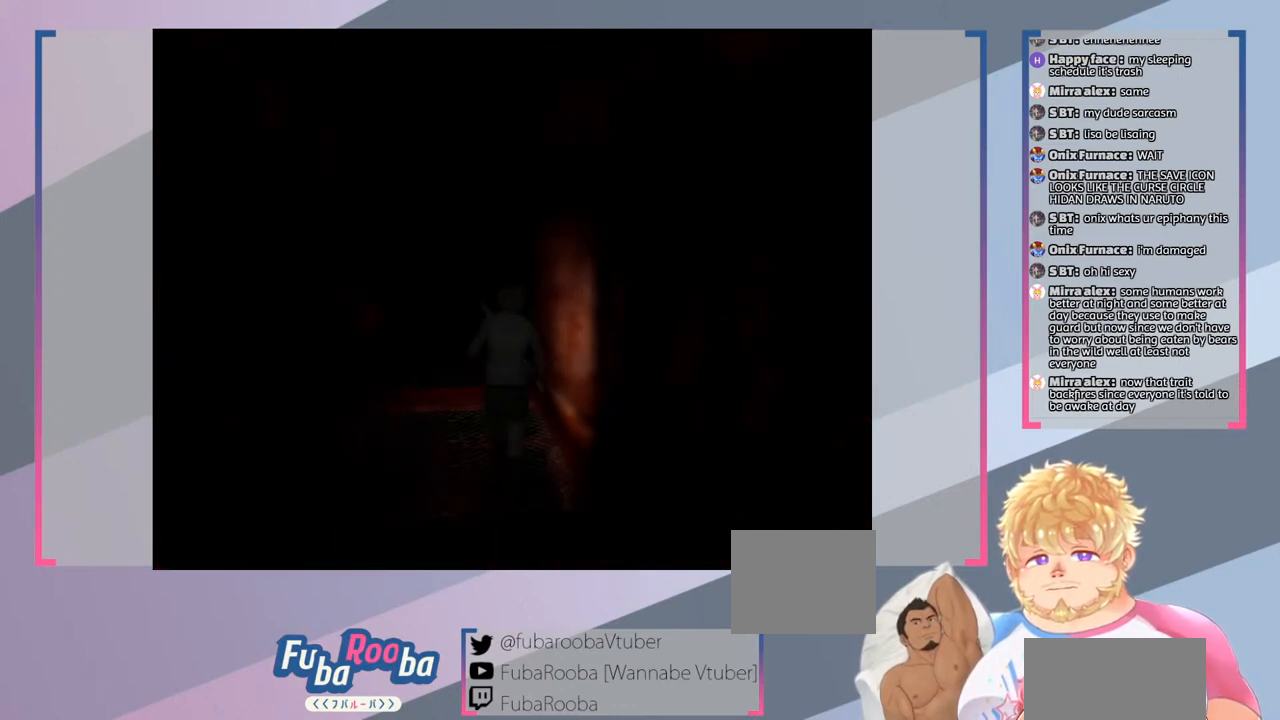
{"buttons": [], "left_stick": "up", "right_stick": "center", "events": [[300, "left_stick", "up"]]}
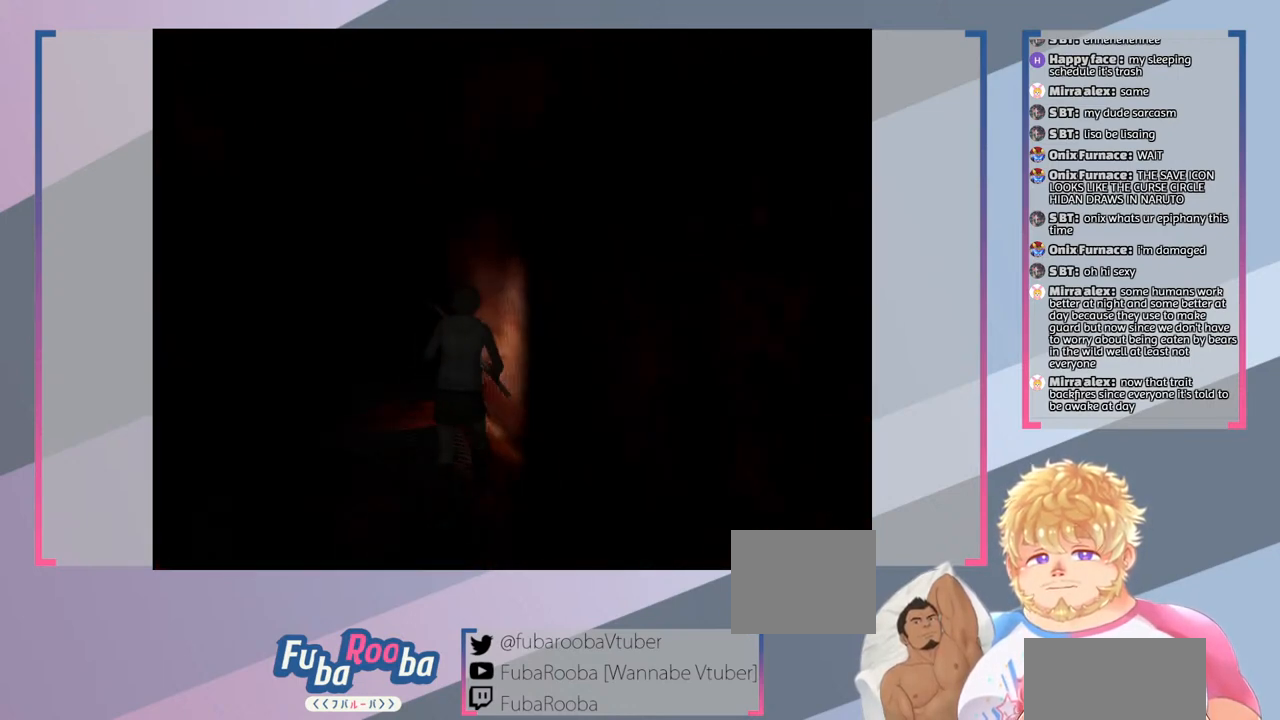
{"buttons": [], "left_stick": "up-right", "right_stick": "center", "events": [[233, "left_stick", "up-right"], [333, "CROSS", "down"], [500, "CROSS", "up"]]}
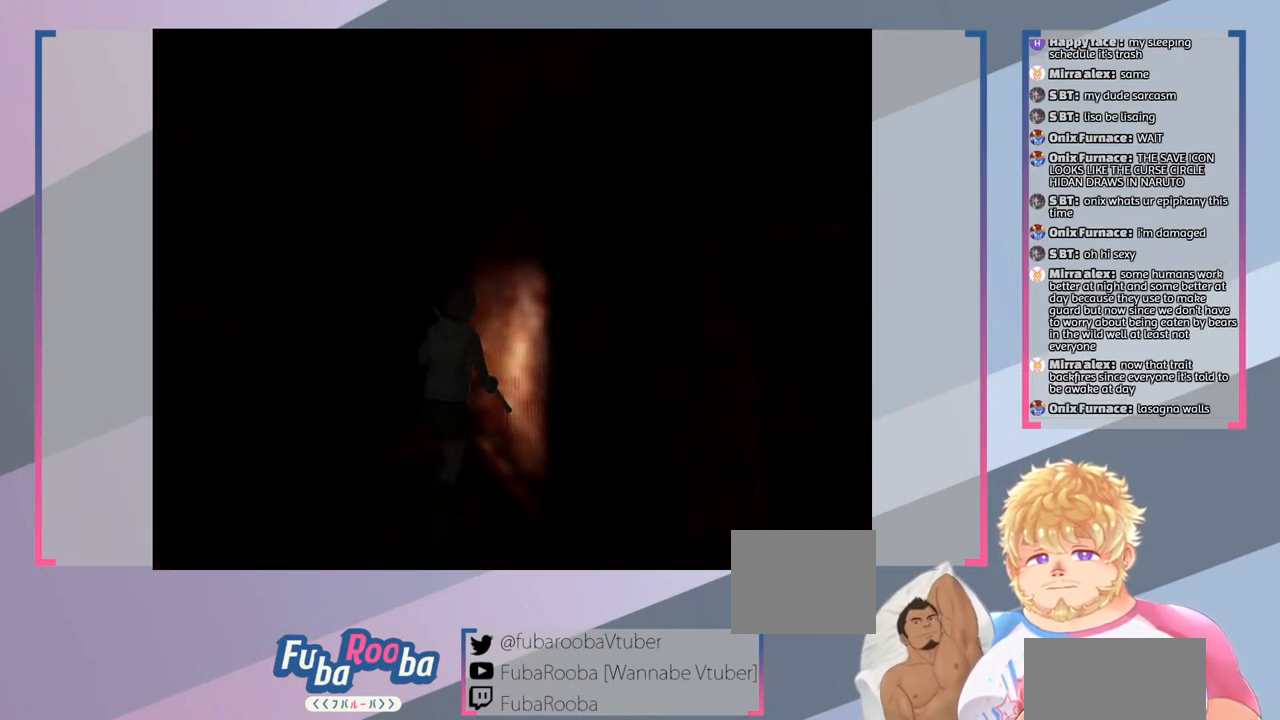
{"buttons": [], "left_stick": "down-right", "right_stick": "center", "events": [[133, "CROSS", "down"], [267, "CROSS", "up"], [367, "left_stick", "right"], [467, "left_stick", "down-right"]]}
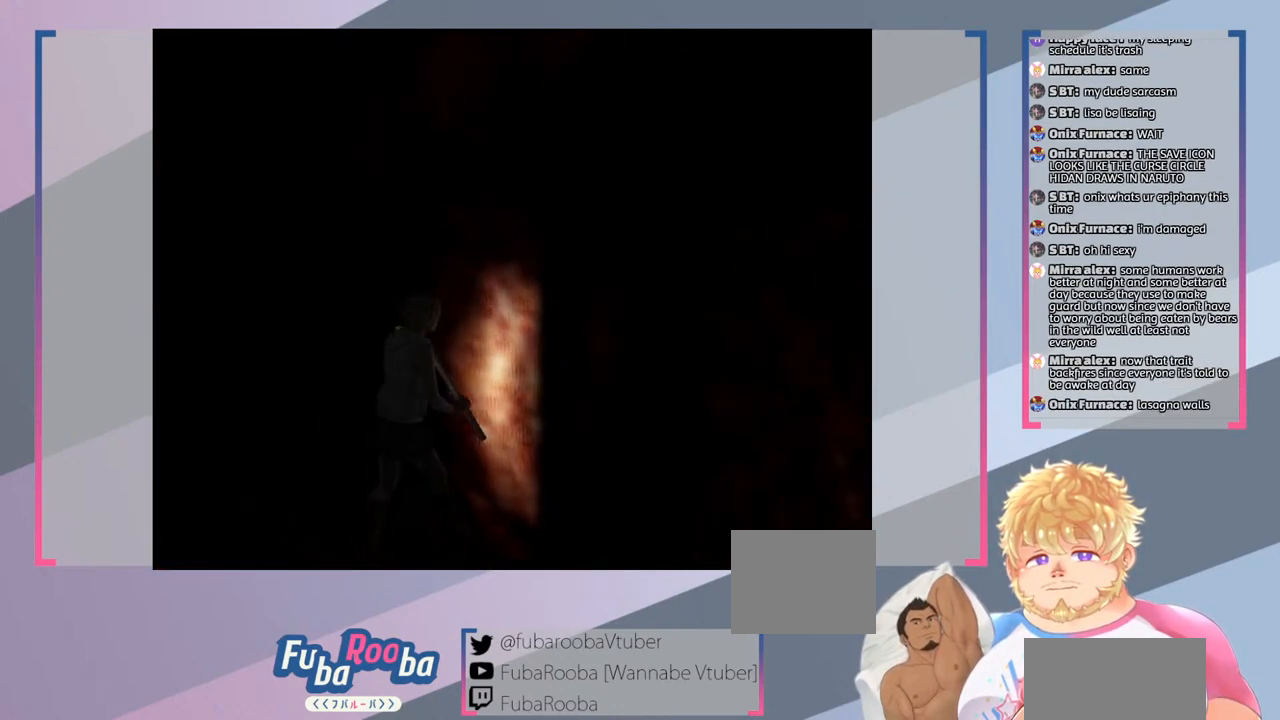
{"buttons": [], "left_stick": "down", "right_stick": "center", "events": [[67, "left_stick", "down"]]}
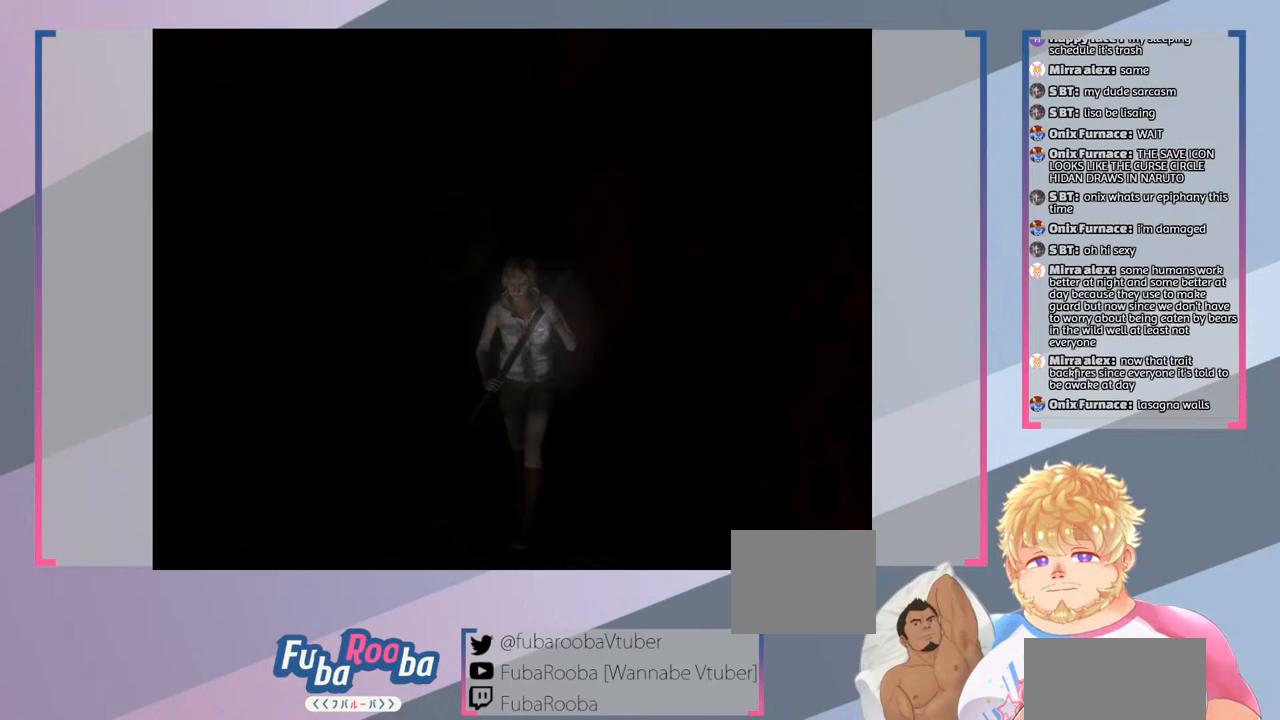
{"buttons": [], "left_stick": "center", "right_stick": "center", "events": [[67, "left_stick", "center"]]}
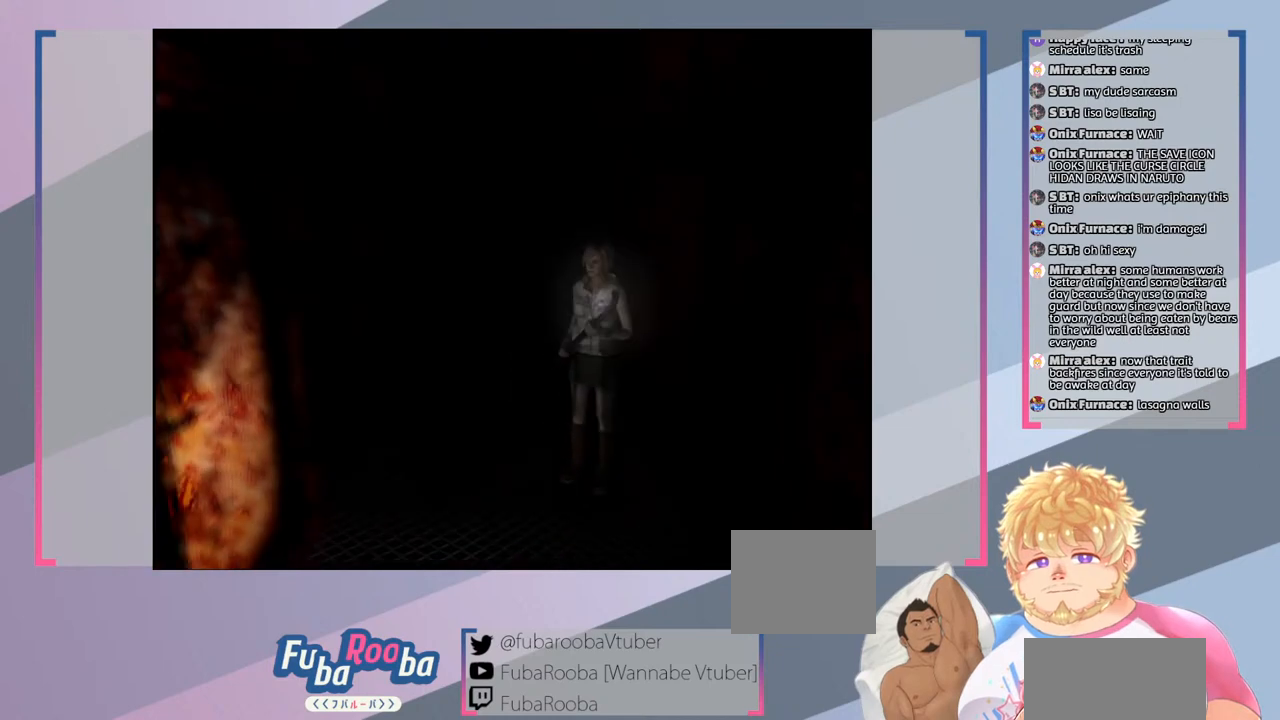
{"buttons": [], "left_stick": "center", "right_stick": "center", "events": [[200, "L2", "down"], [467, "L2", "up"]]}
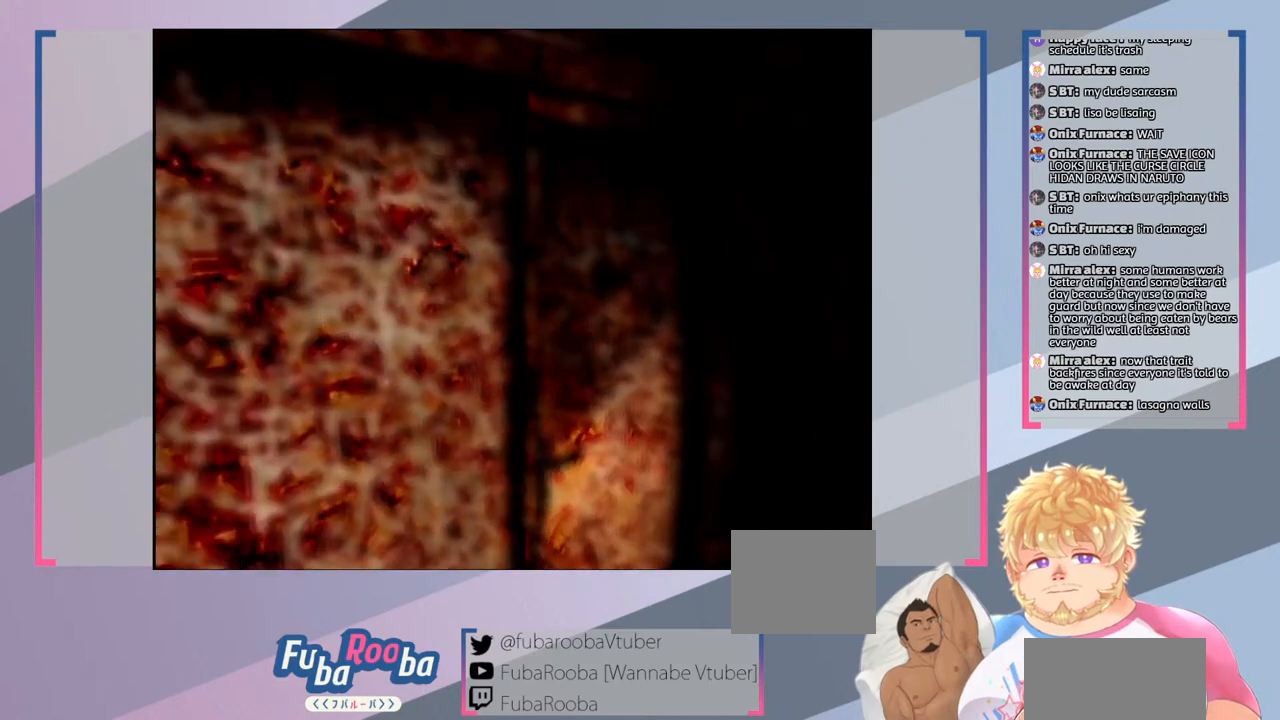
{"buttons": ["L2"], "left_stick": "center", "right_stick": "center", "events": [[100, "L2", "down"]]}
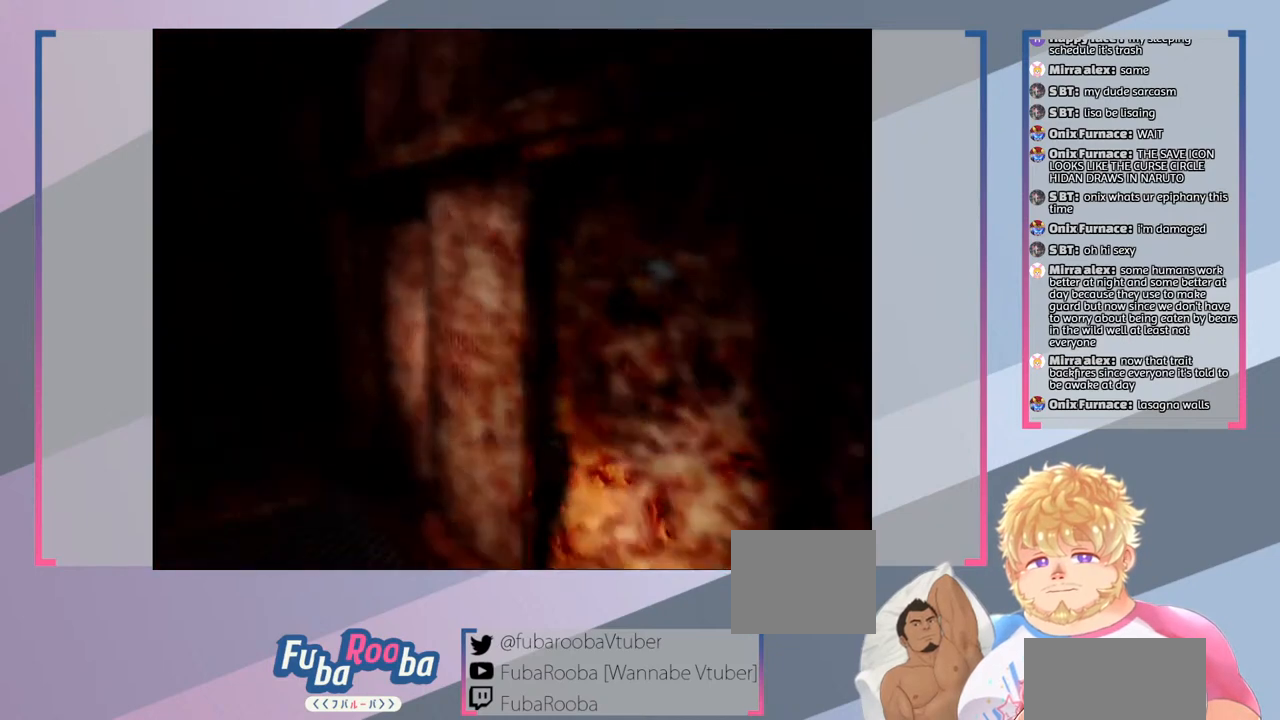
{"buttons": ["L2"], "left_stick": "center", "right_stick": "center", "events": []}
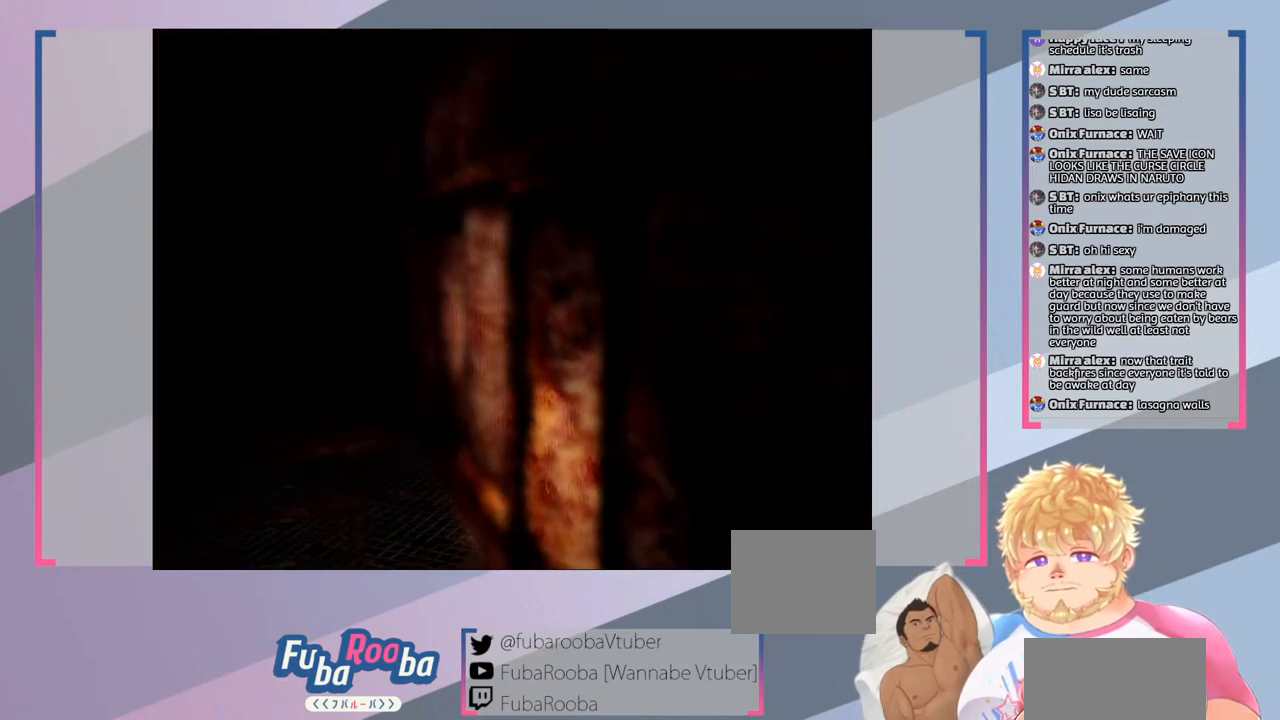
{"buttons": ["L2"], "left_stick": "up", "right_stick": "center", "events": [[133, "left_stick", "up"]]}
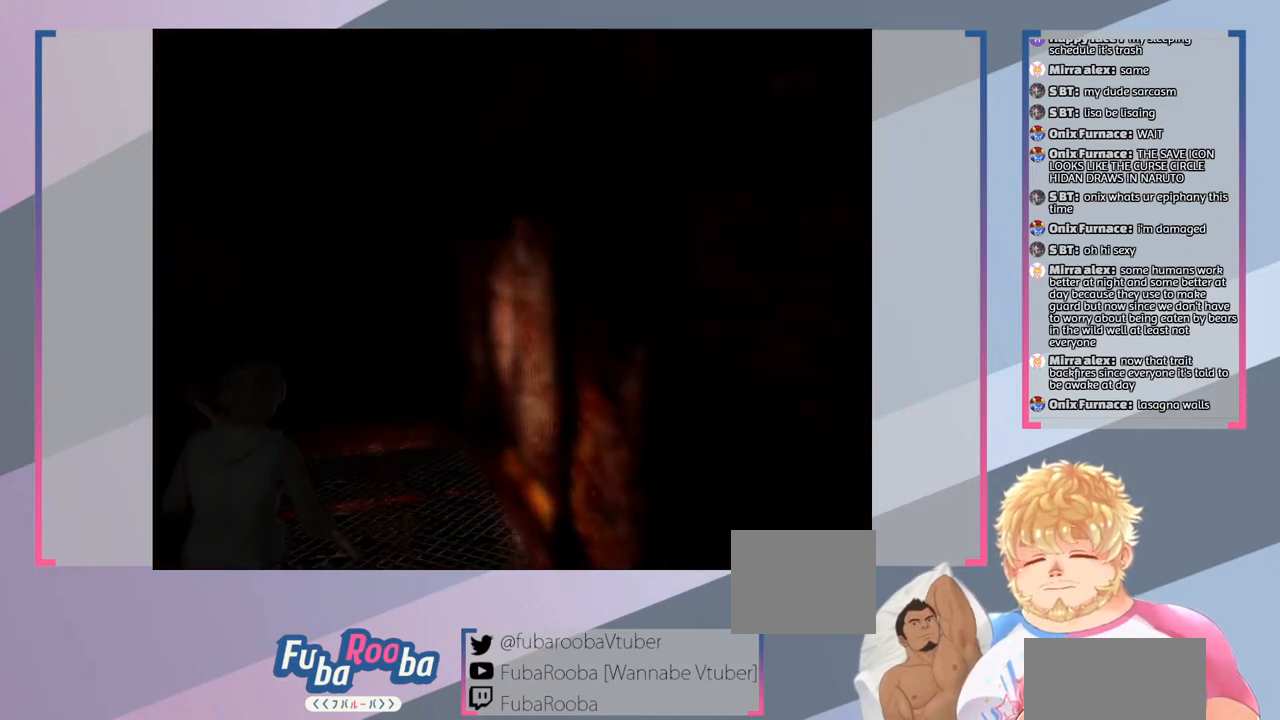
{"buttons": ["L2"], "left_stick": "up-right", "right_stick": "center", "events": [[367, "left_stick", "up-right"]]}
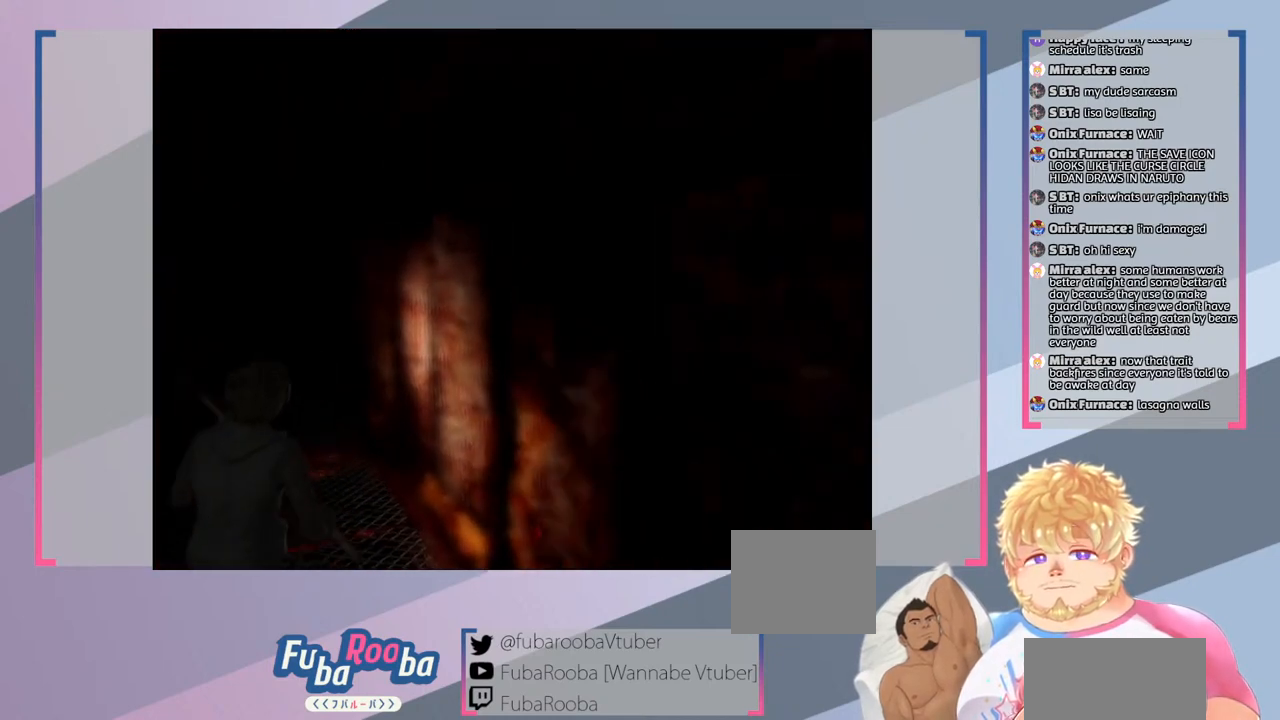
{"buttons": ["L2"], "left_stick": "up", "right_stick": "center", "events": [[167, "left_stick", "up"]]}
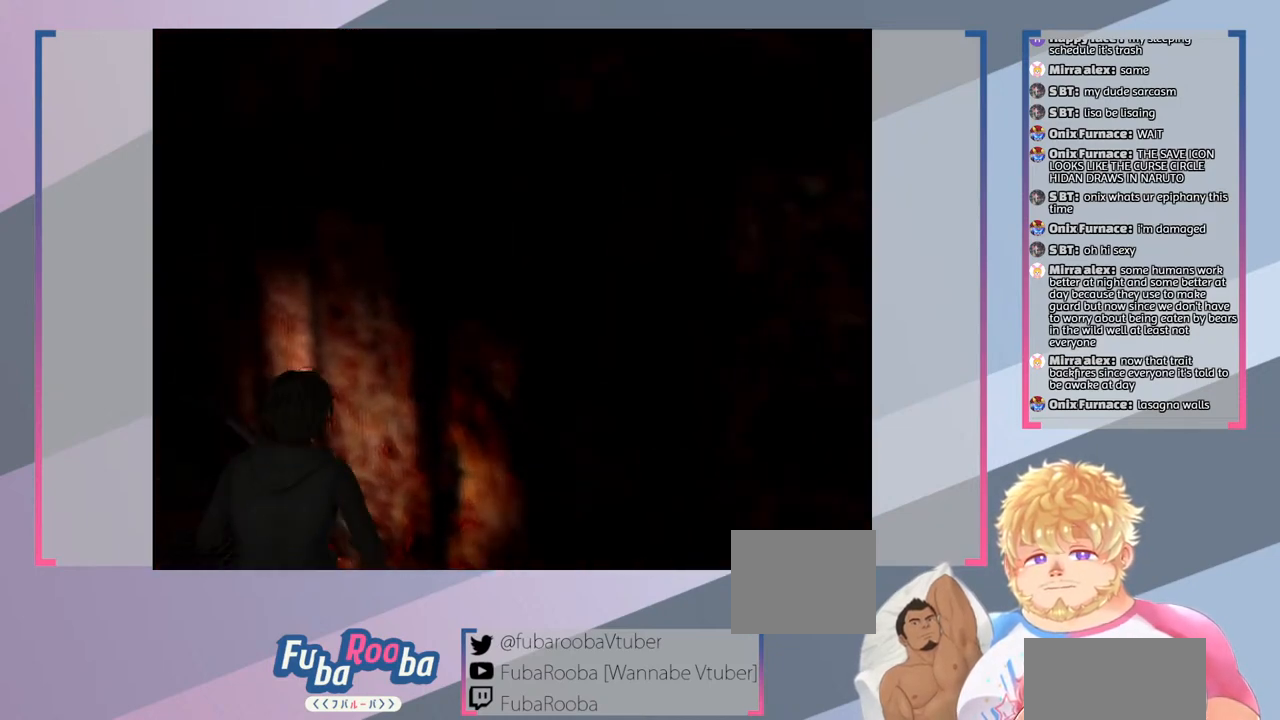
{"buttons": ["L2"], "left_stick": "up", "right_stick": "center", "events": [[167, "CROSS", "down"], [300, "CROSS", "up"], [400, "CROSS", "down"], [500, "CROSS", "up"]]}
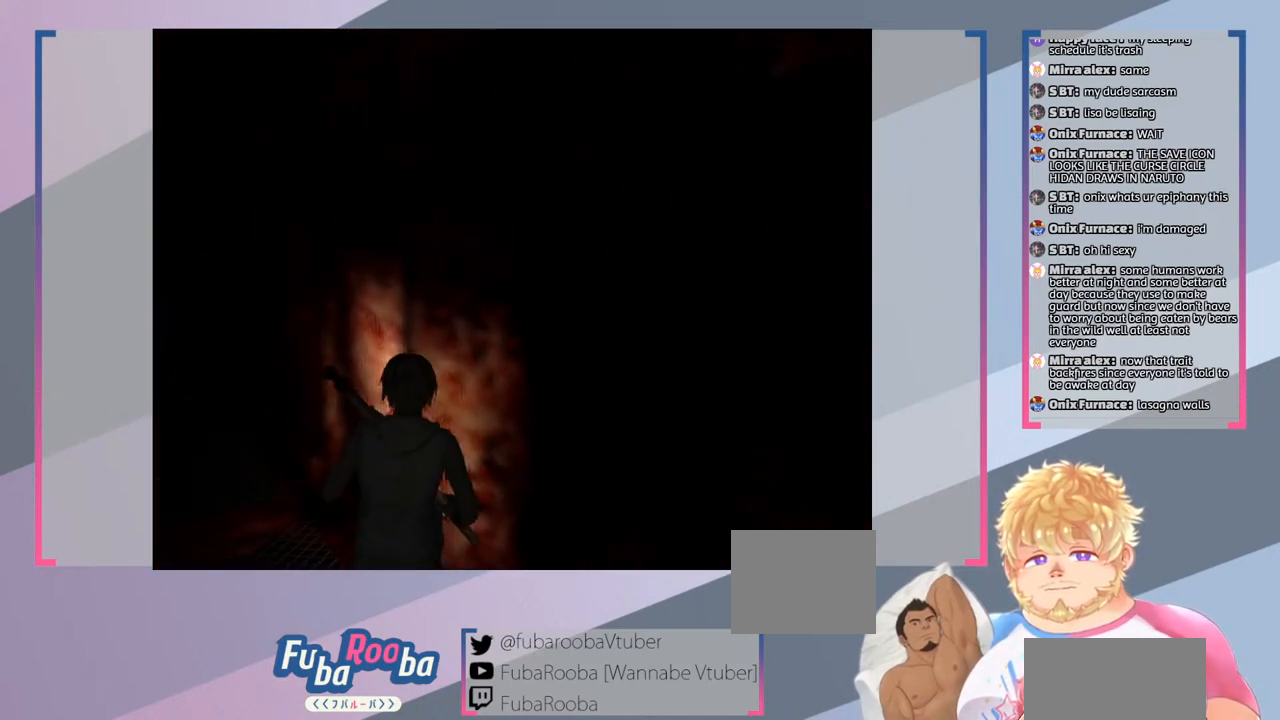
{"buttons": [], "left_stick": "left", "right_stick": "center", "events": [[300, "L2", "up"], [300, "left_stick", "up-left"], [400, "left_stick", "left"]]}
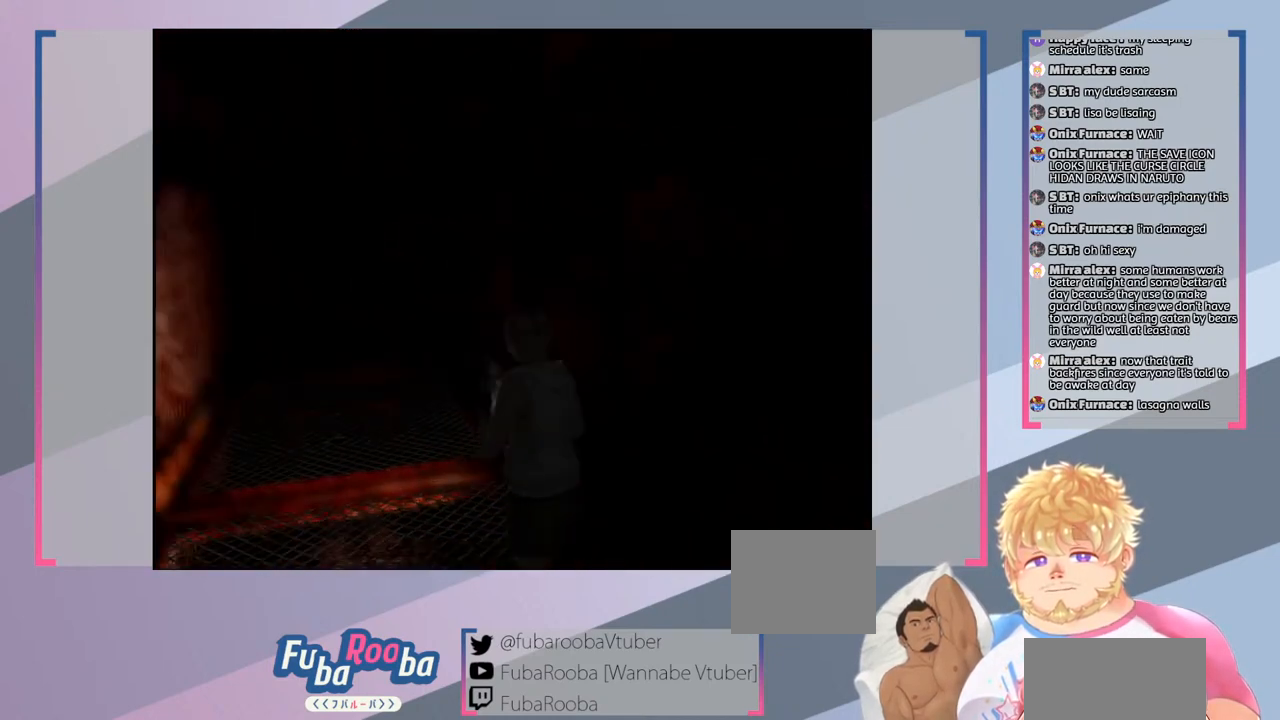
{"buttons": [], "left_stick": "up-left", "right_stick": "center", "events": [[400, "left_stick", "up-left"]]}
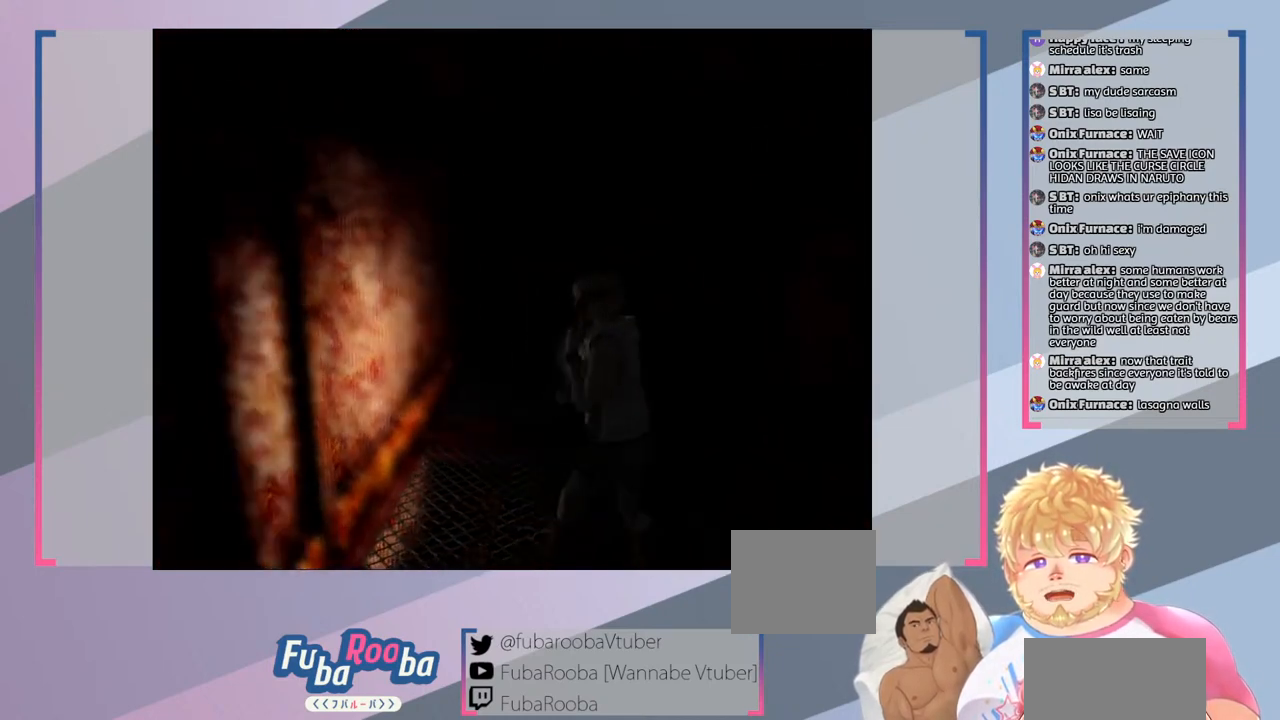
{"buttons": [], "left_stick": "up-right", "right_stick": "center", "events": [[33, "left_stick", "up"], [433, "left_stick", "up-right"]]}
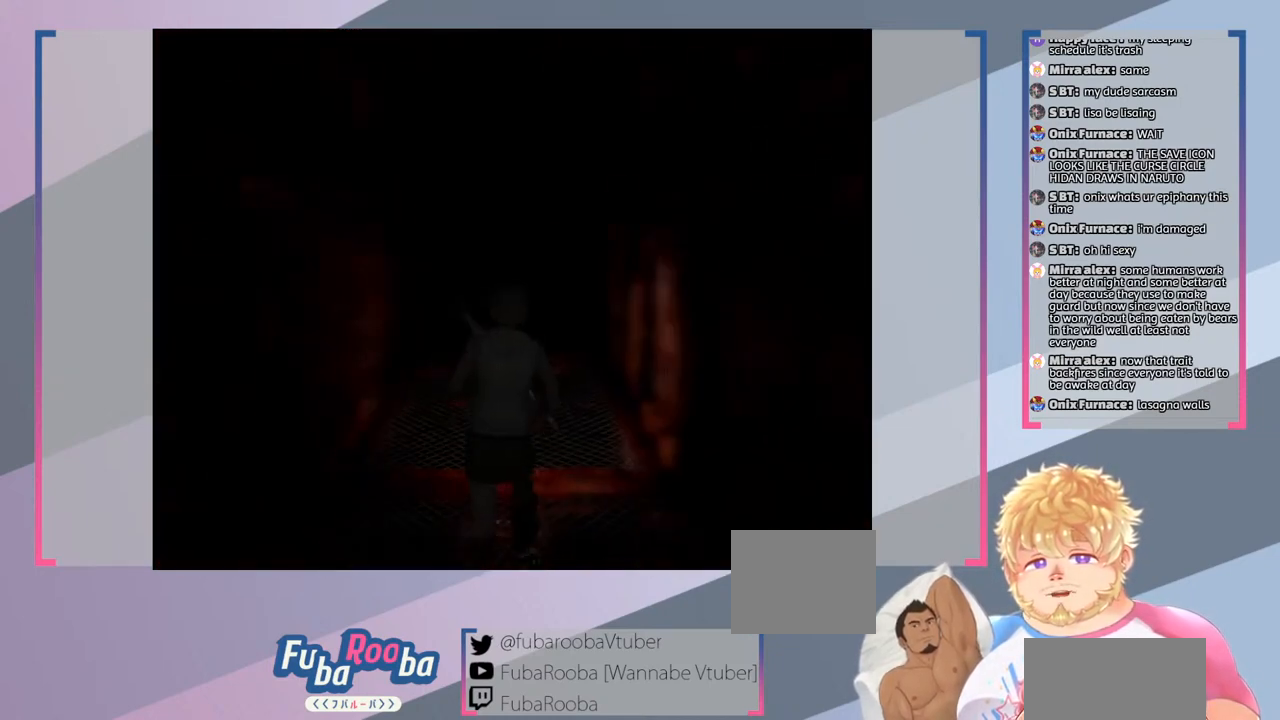
{"buttons": [], "left_stick": "up-right", "right_stick": "center", "events": []}
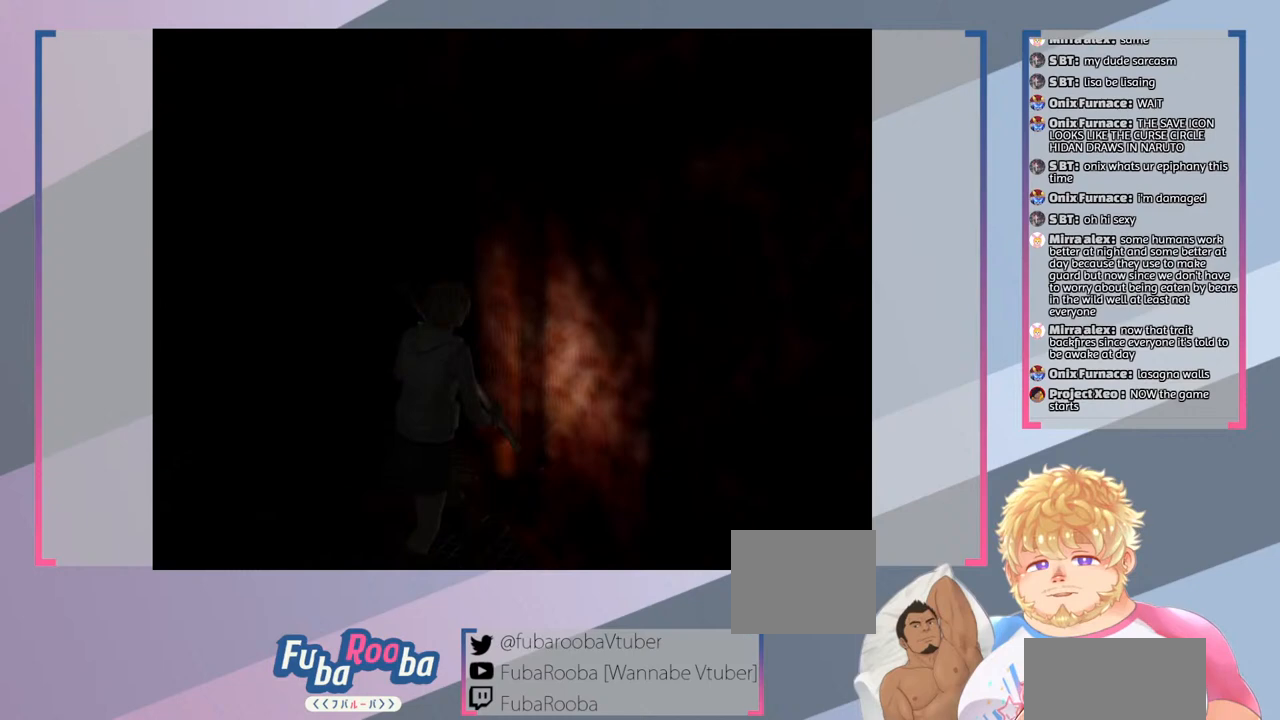
{"buttons": ["CROSS"], "left_stick": "right", "right_stick": "center", "events": [[67, "CROSS", "down"], [233, "CROSS", "up"], [300, "left_stick", "right"], [467, "CROSS", "down"]]}